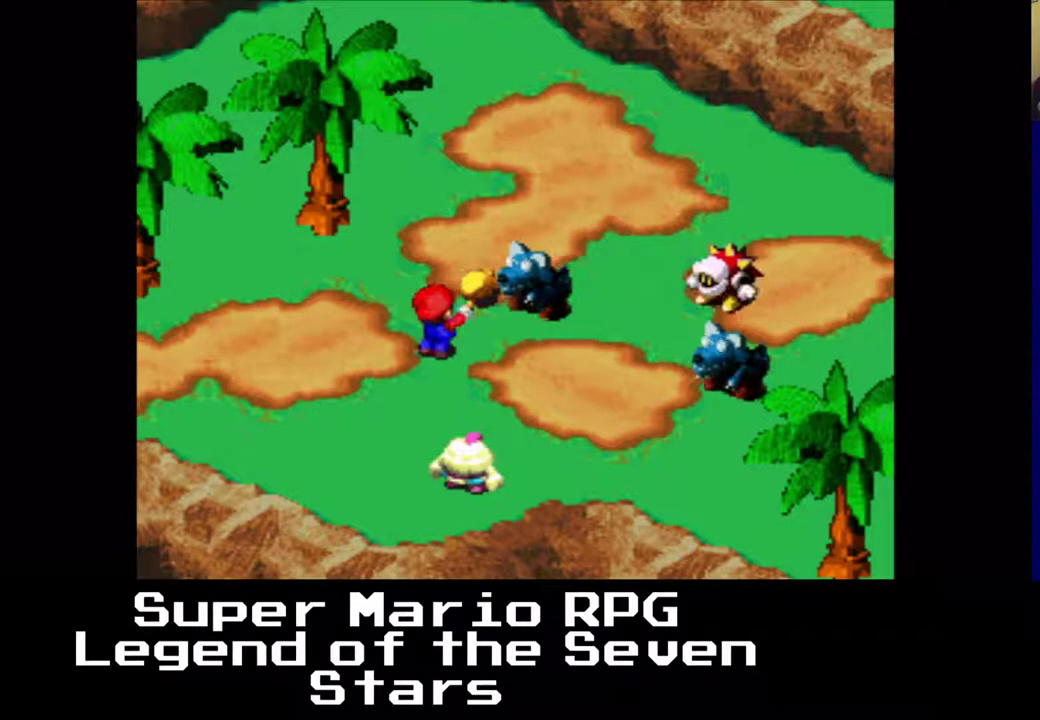
Gameplay with a controller (Xbox layout); each line is a JSON object with the inputs held at the frame after it. "events" lists button and stick changes between this image and that frame as [ms after this image, input, new state], when the widget could be followed in between. Not read: L3 R3 left_stick.
{"buttons": [], "right_stick": "center", "events": []}
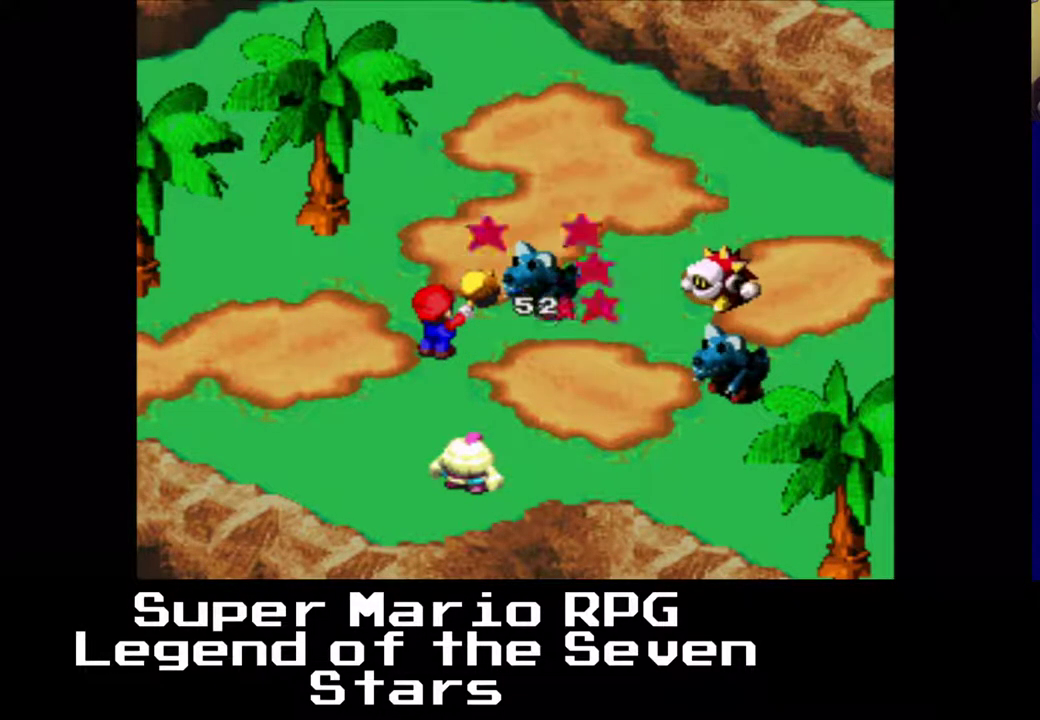
{"buttons": [], "right_stick": "center", "events": []}
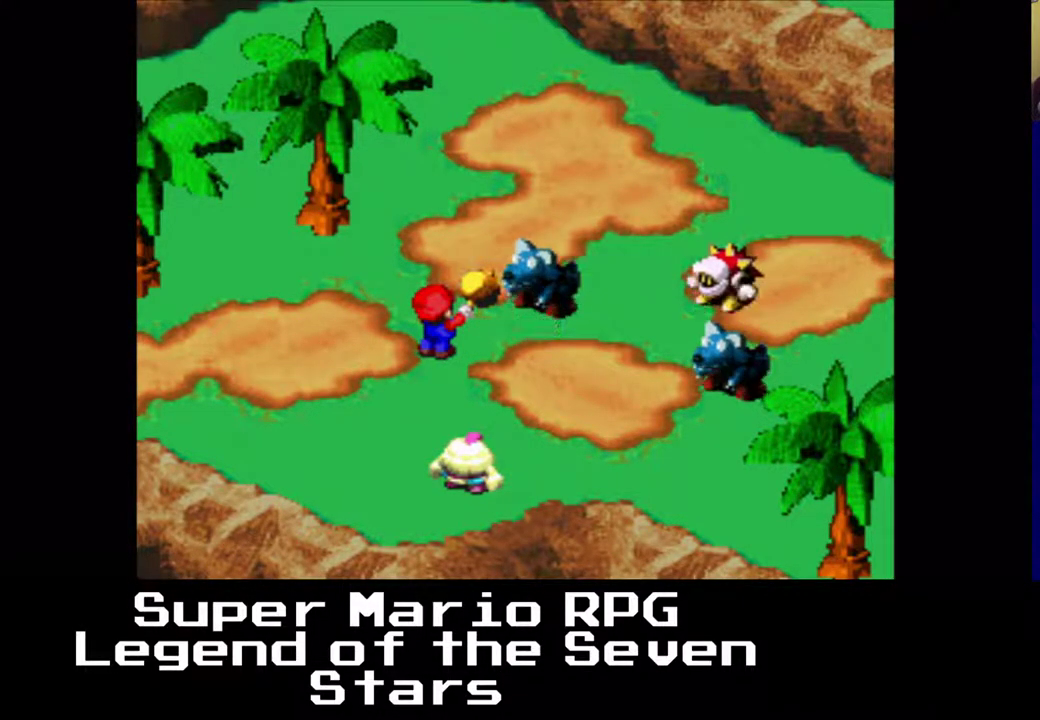
{"buttons": [], "right_stick": "center", "events": []}
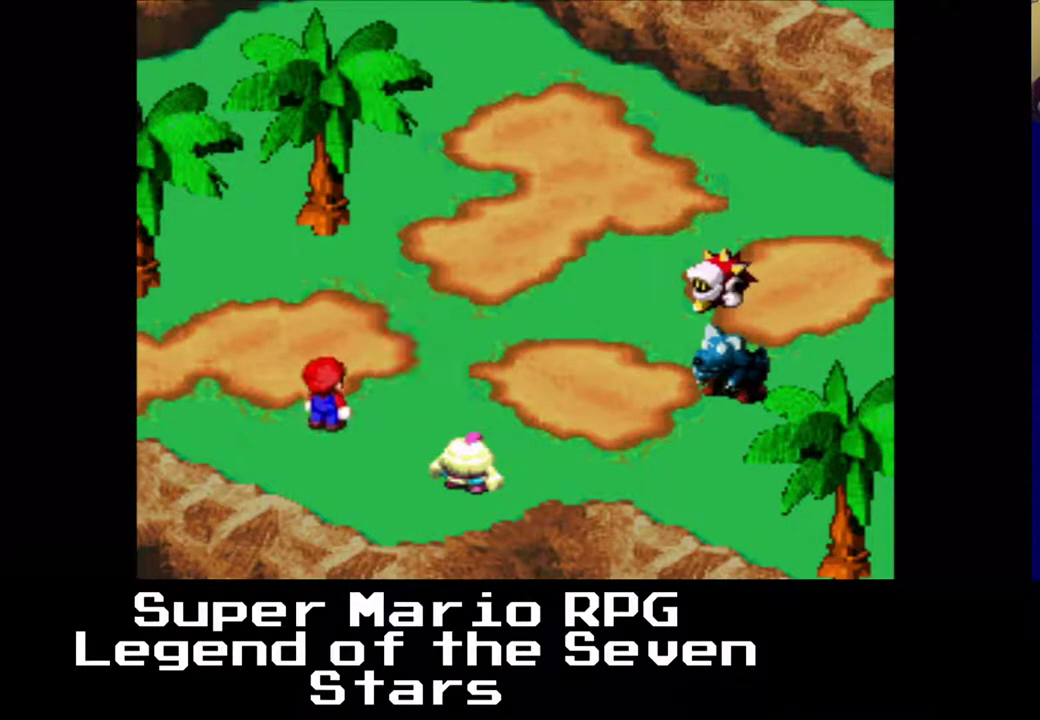
{"buttons": [], "right_stick": "center", "events": []}
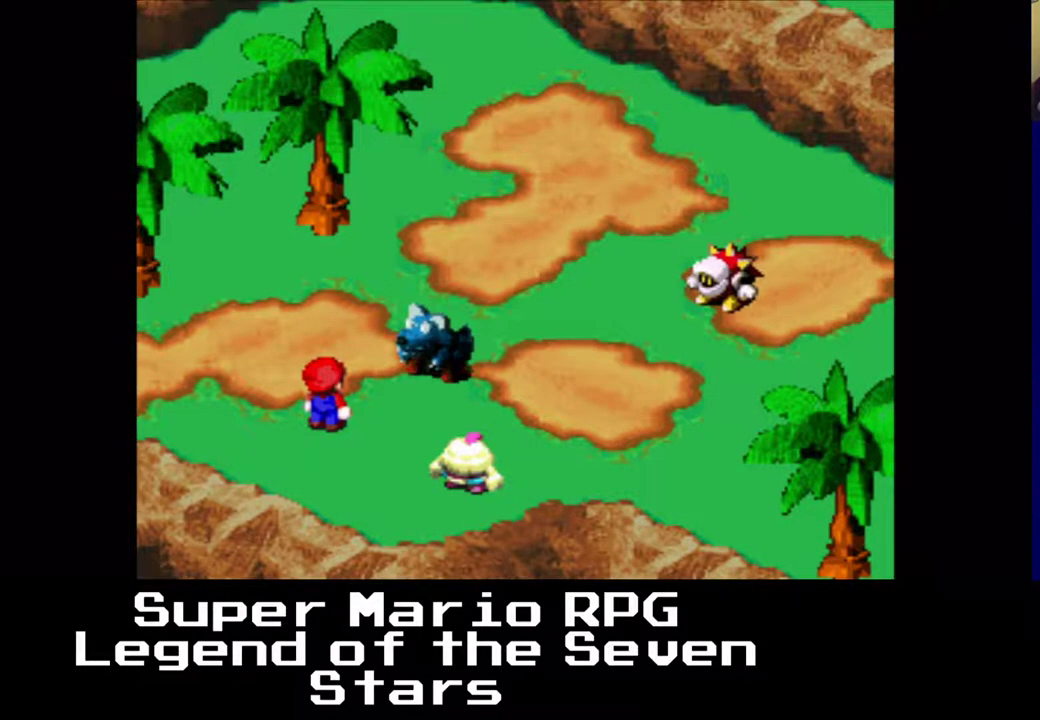
{"buttons": [], "right_stick": "center", "events": [[150, "B", "down"], [300, "B", "up"]]}
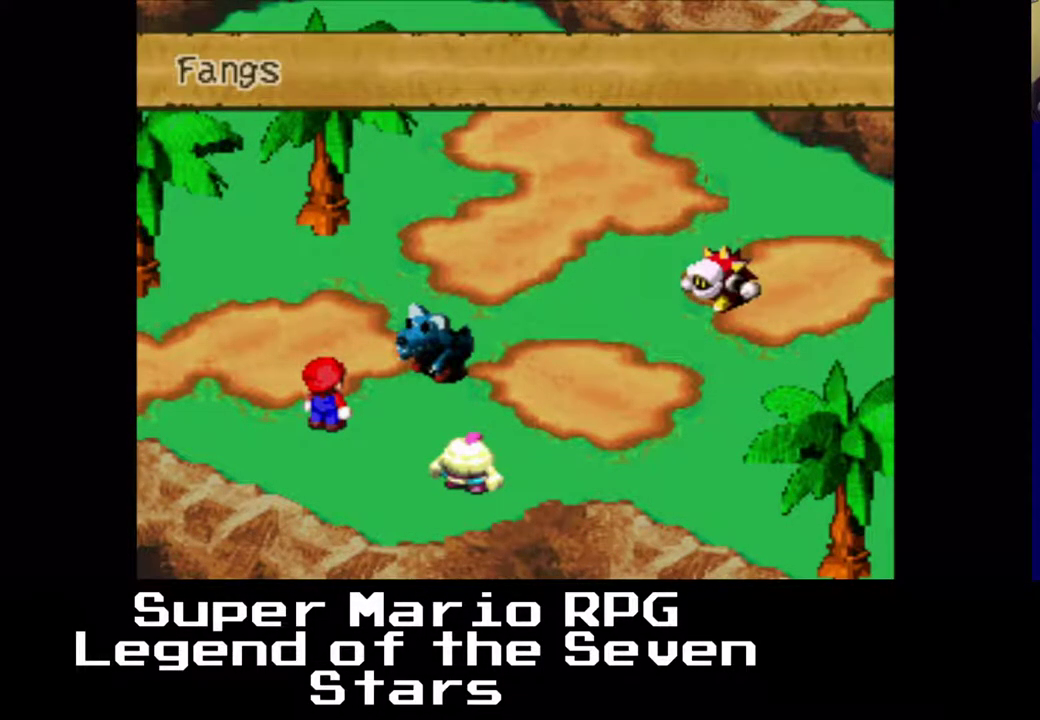
{"buttons": [], "right_stick": "center", "events": [[267, "B", "down"], [417, "B", "up"]]}
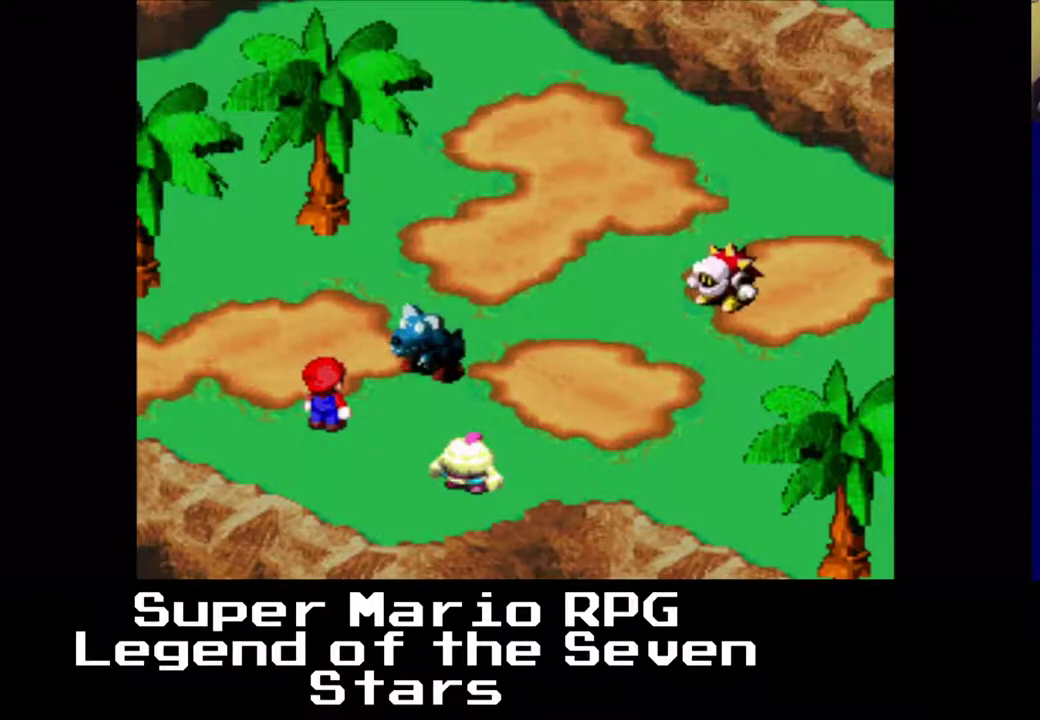
{"buttons": [], "right_stick": "center", "events": [[183, "B", "down"], [350, "B", "up"]]}
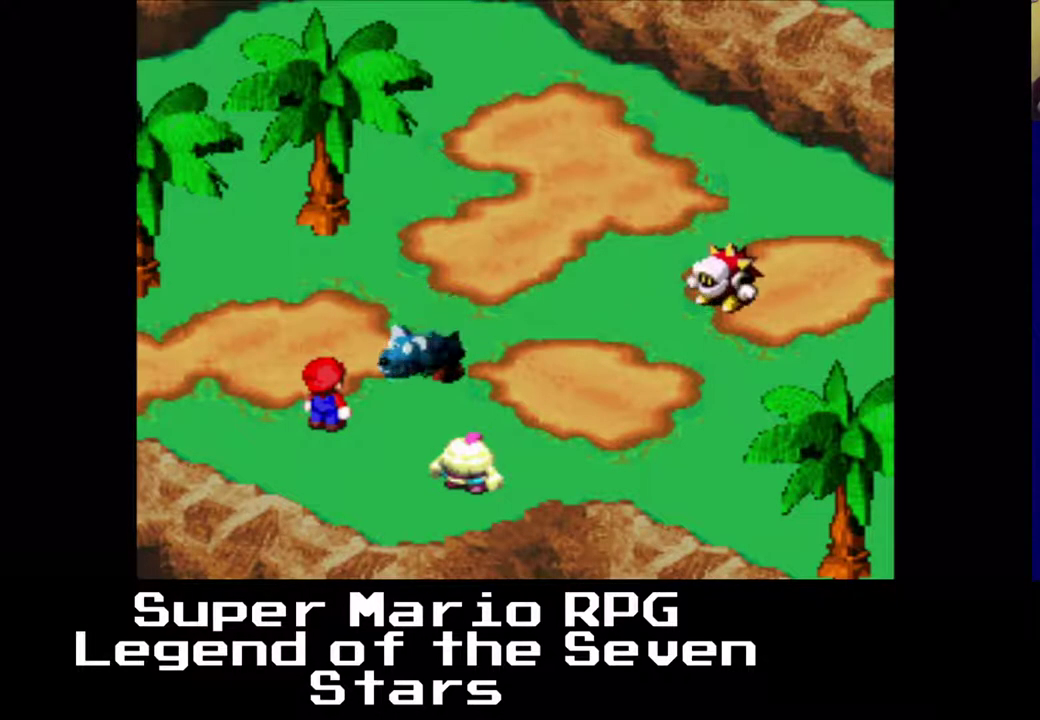
{"buttons": [], "right_stick": "center", "events": []}
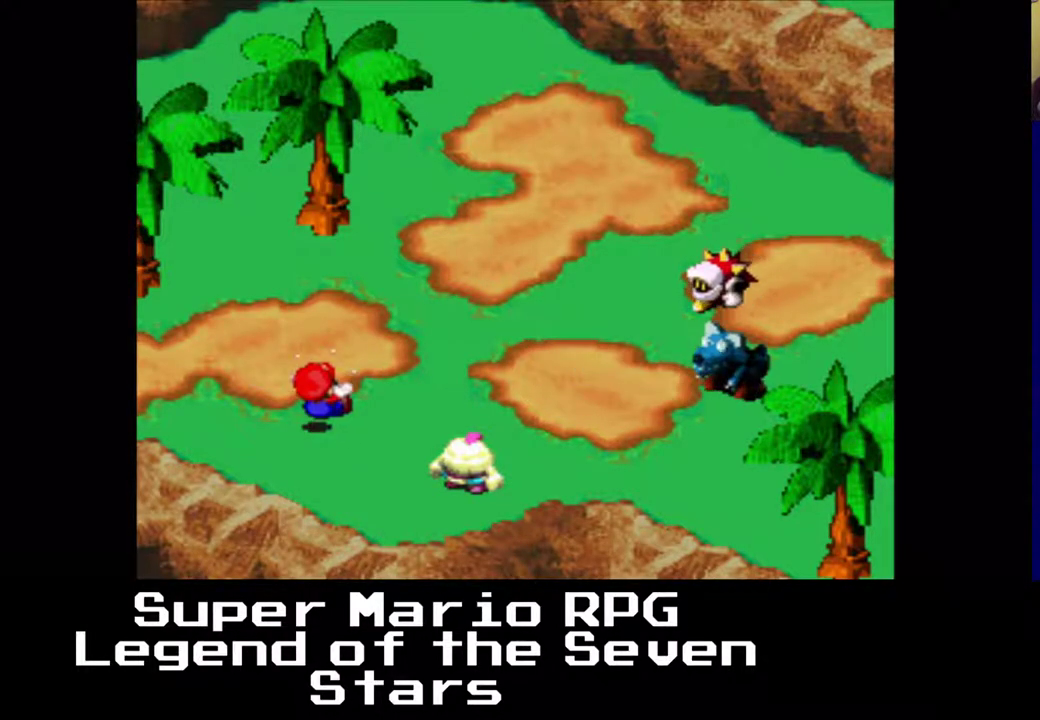
{"buttons": [], "right_stick": "center", "events": []}
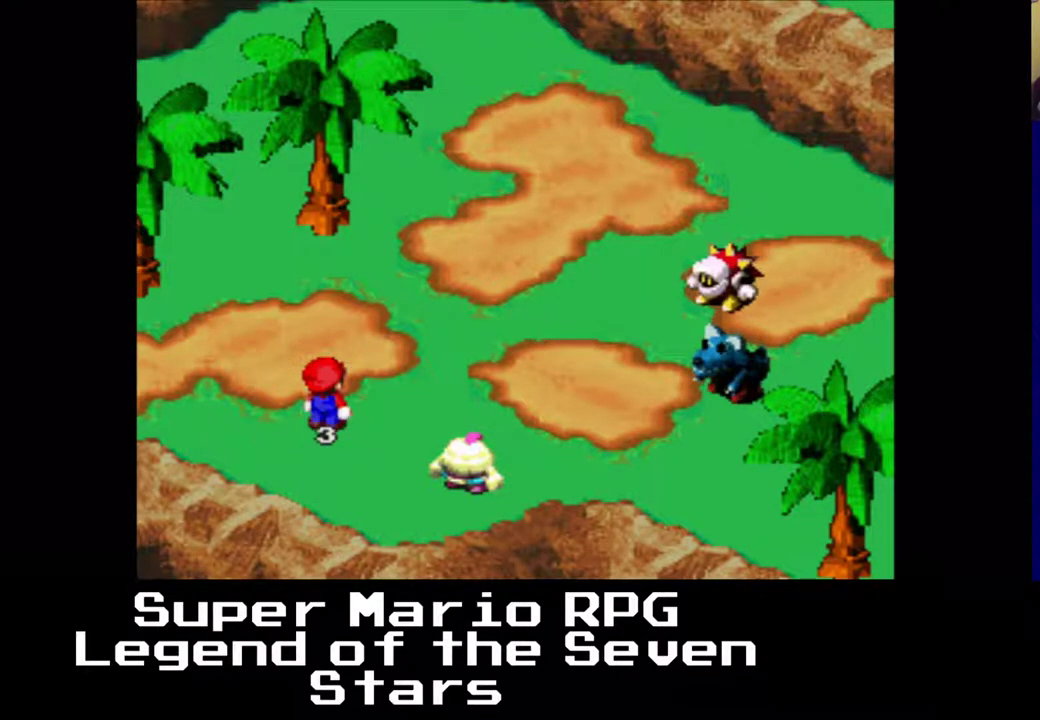
{"buttons": [], "right_stick": "center", "events": []}
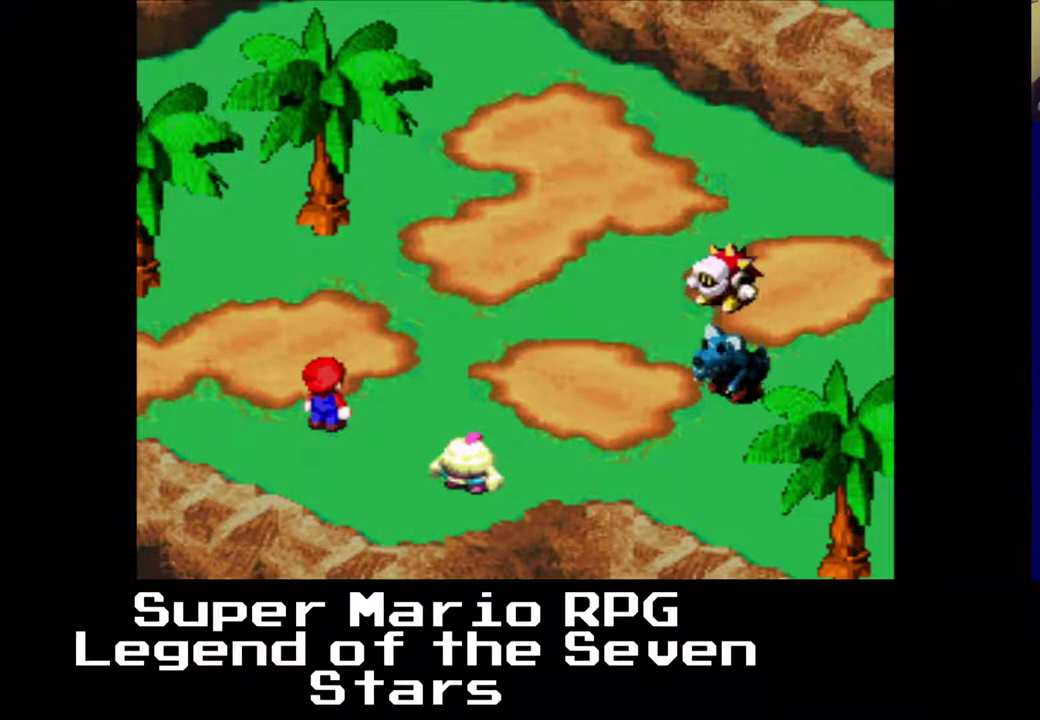
{"buttons": [], "right_stick": "center", "events": [[300, "B", "down"], [450, "B", "up"]]}
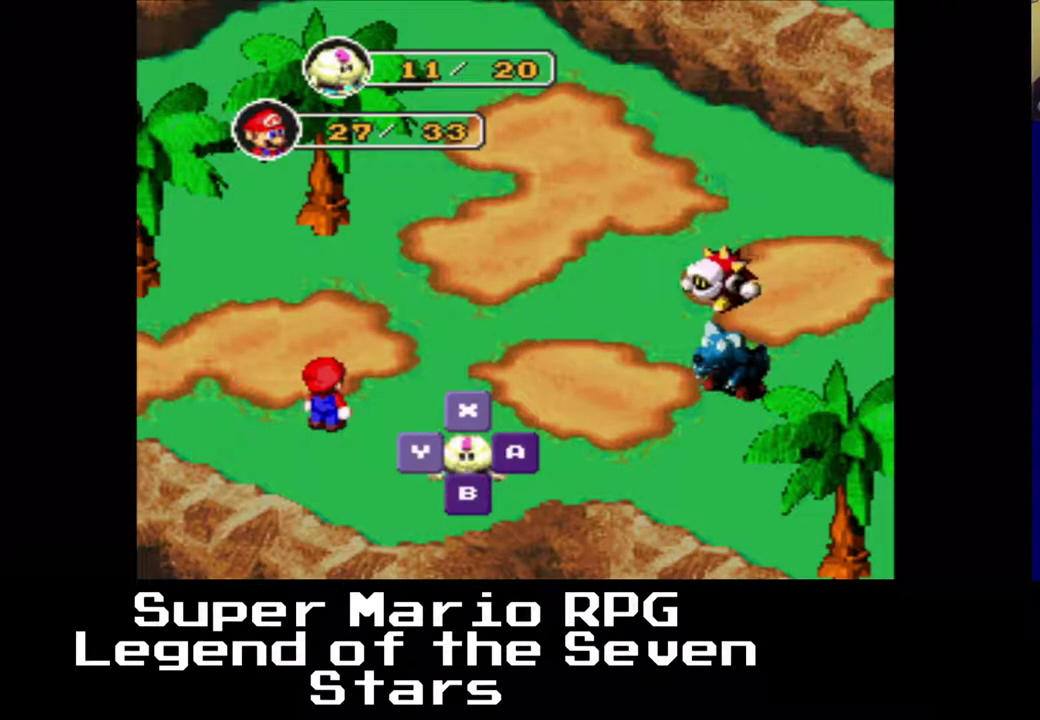
{"buttons": [], "right_stick": "center", "events": []}
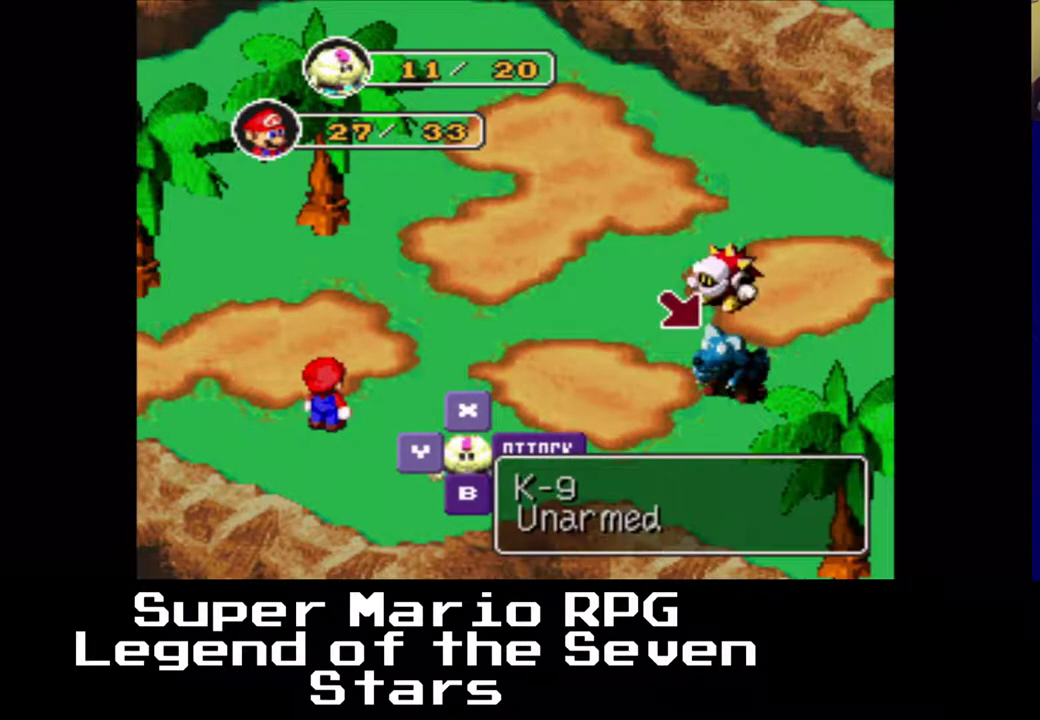
{"buttons": [], "right_stick": "center", "events": []}
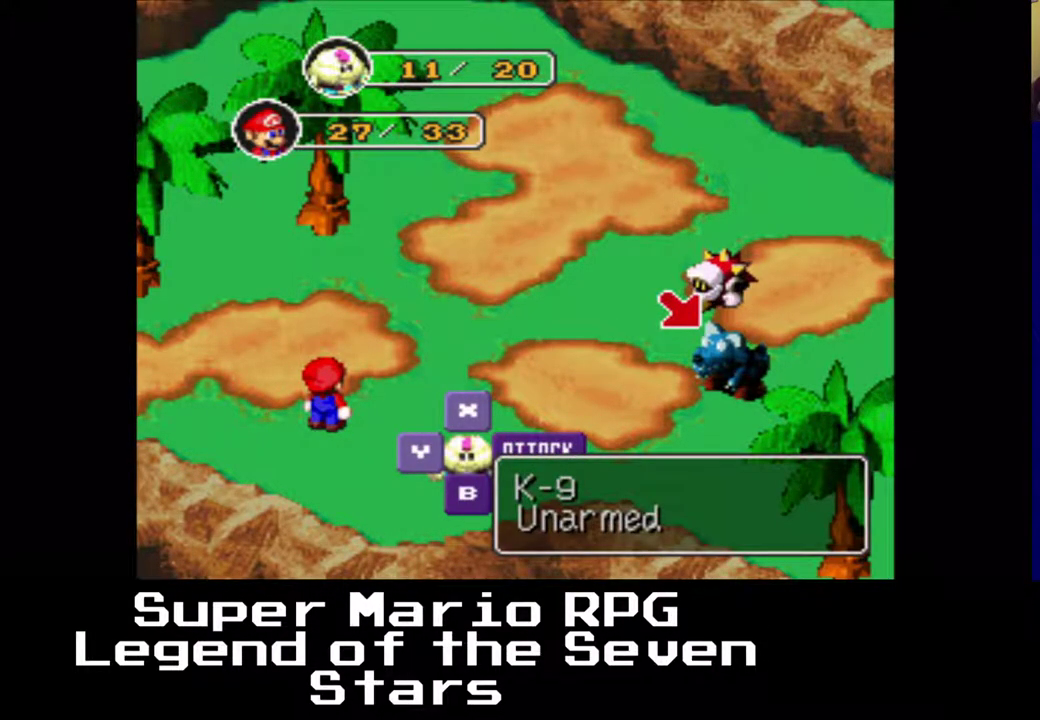
{"buttons": [], "right_stick": "center", "events": [[250, "DPAD_UP", "down"], [367, "DPAD_UP", "up"]]}
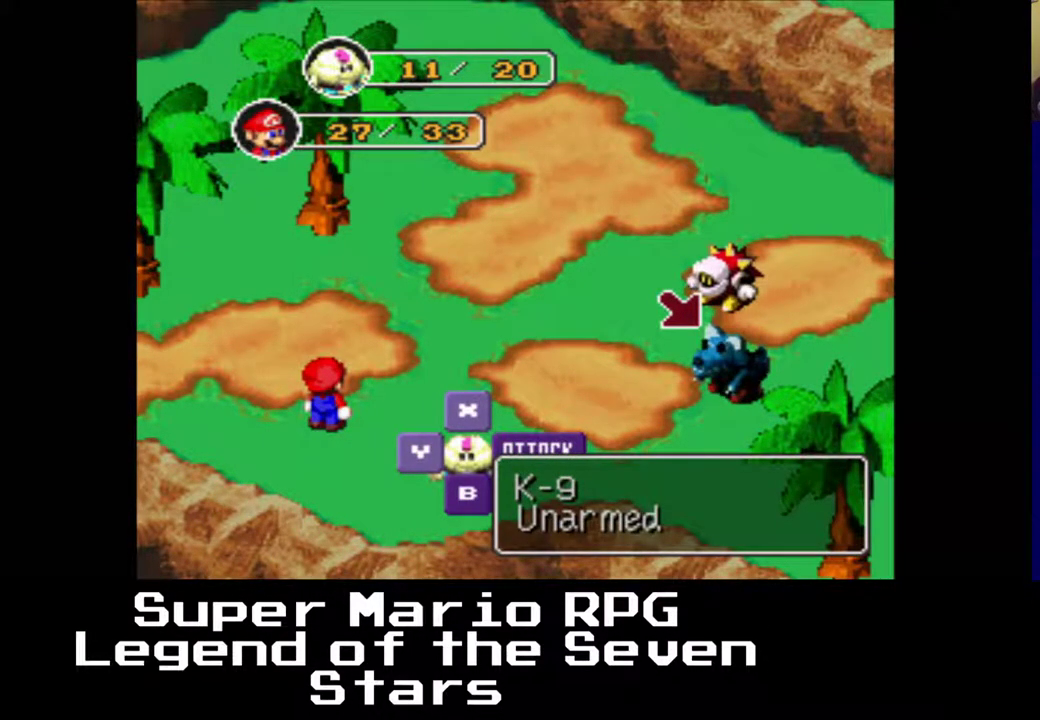
{"buttons": [], "right_stick": "center", "events": [[350, "B", "down"], [500, "B", "up"]]}
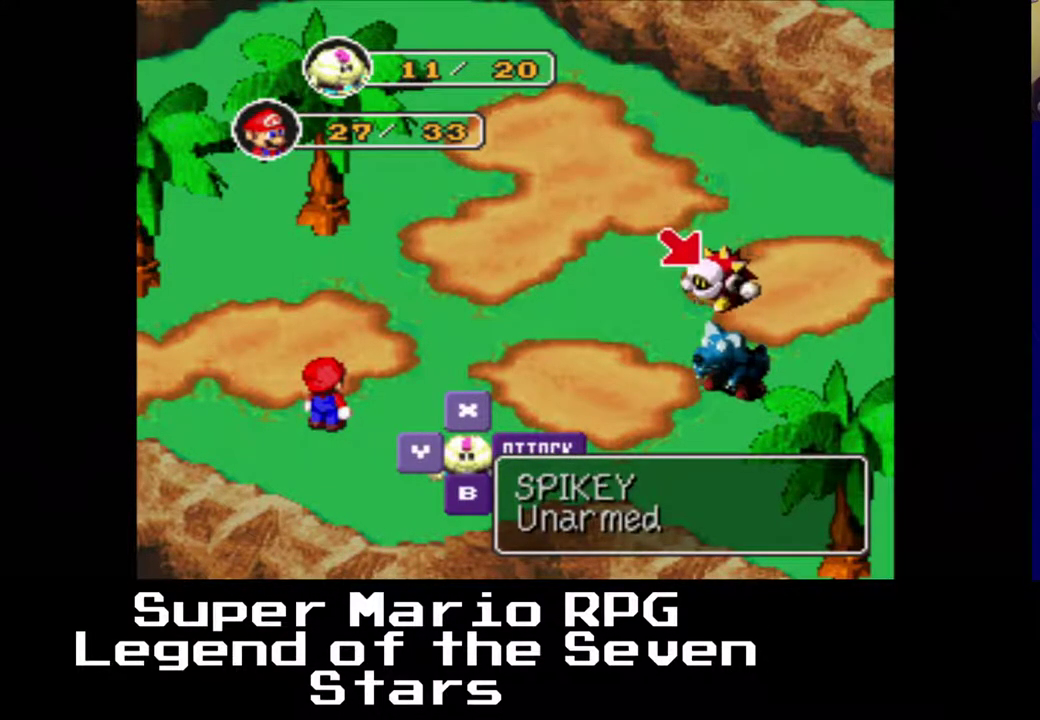
{"buttons": [], "right_stick": "center", "events": []}
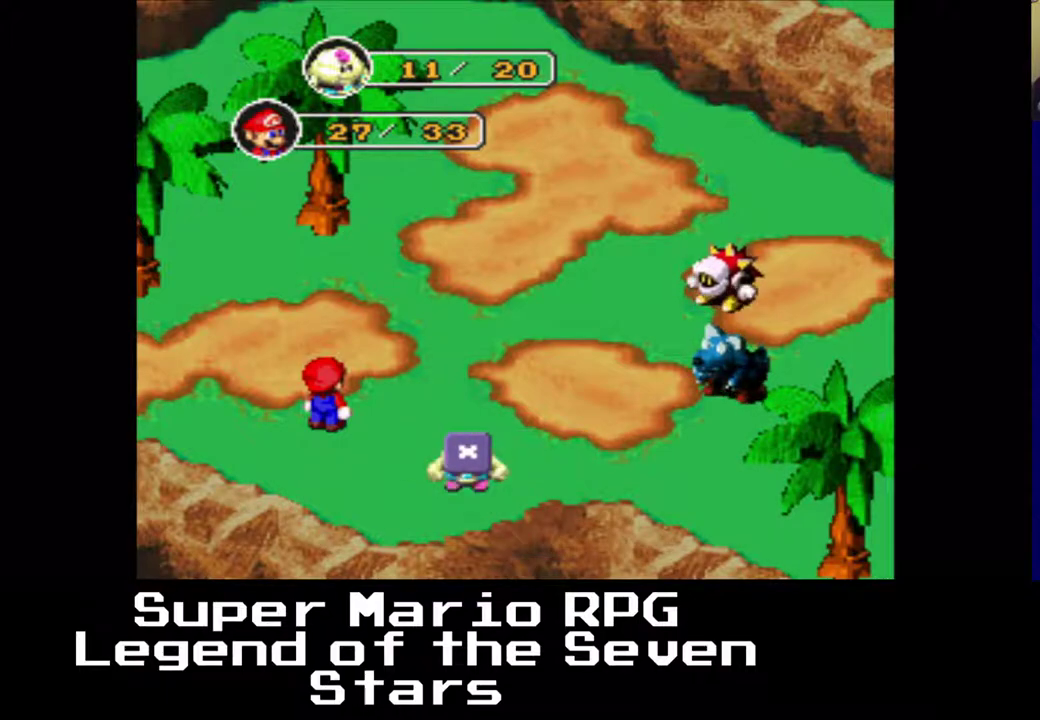
{"buttons": [], "right_stick": "center", "events": [[133, "B", "down"], [317, "B", "up"]]}
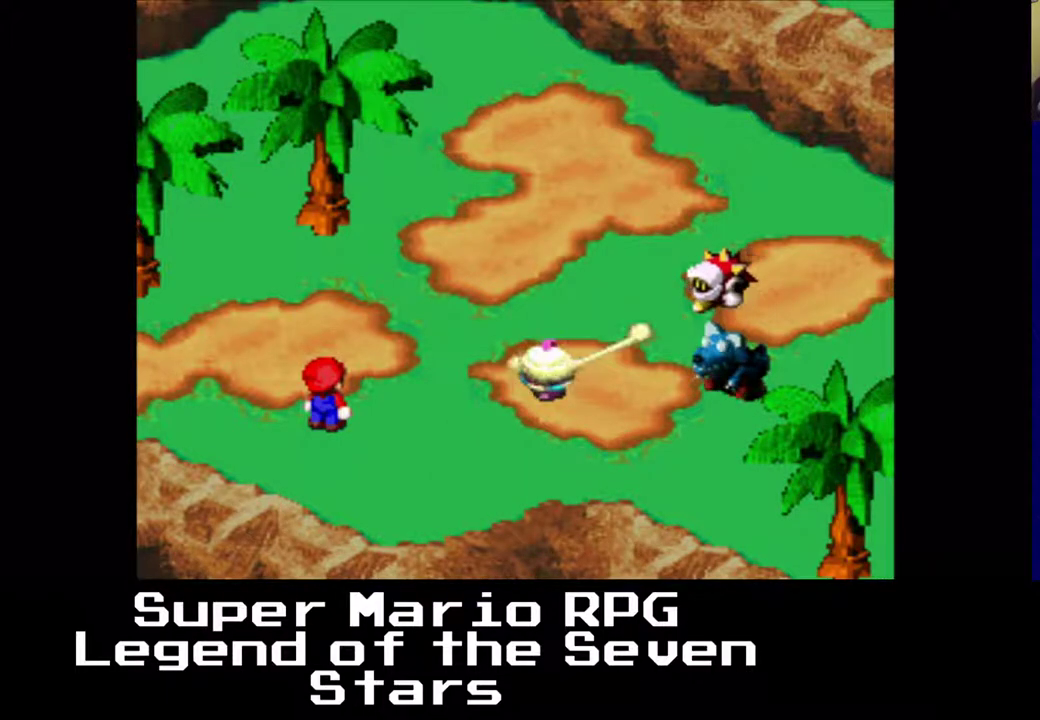
{"buttons": [], "right_stick": "center", "events": []}
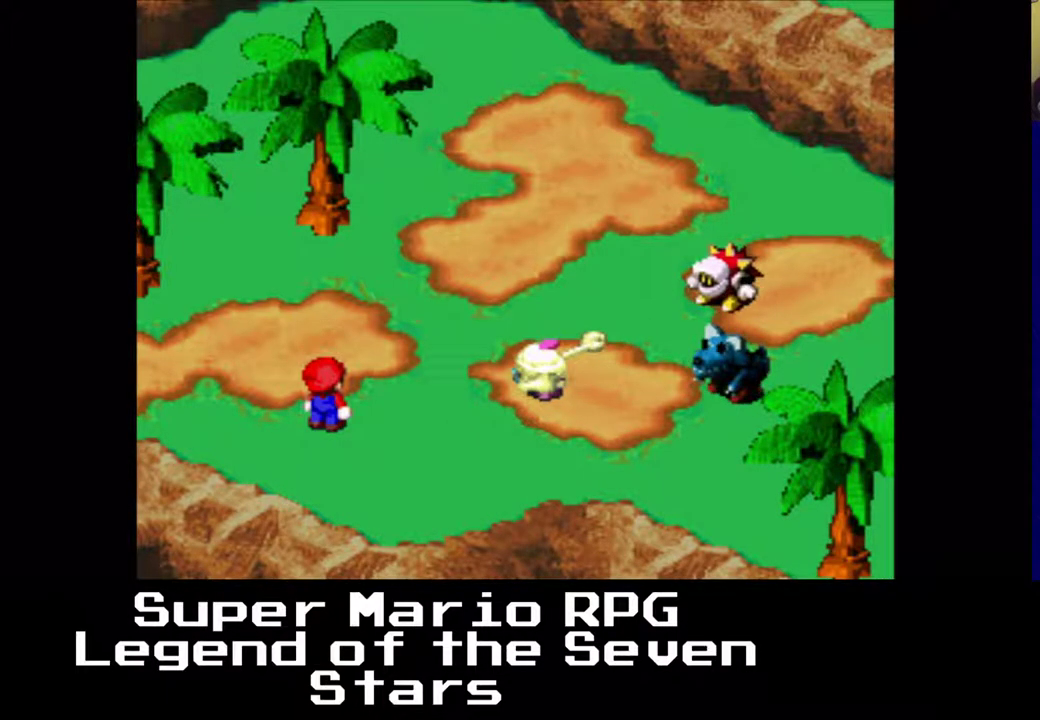
{"buttons": [], "right_stick": "center", "events": []}
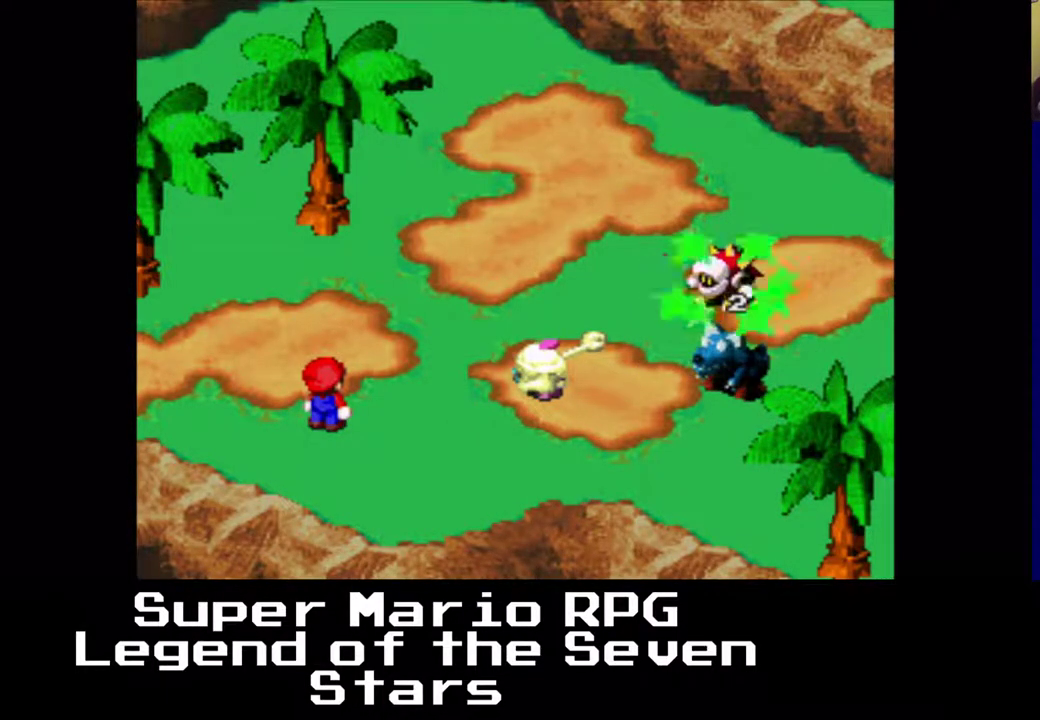
{"buttons": [], "right_stick": "center", "events": []}
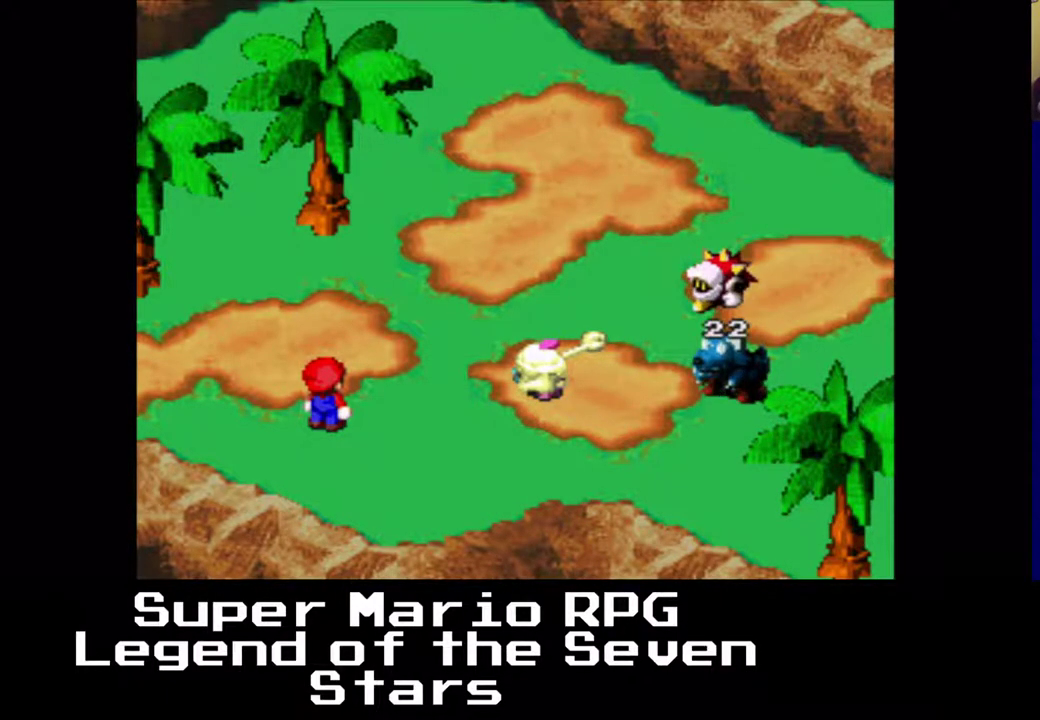
{"buttons": [], "right_stick": "center", "events": []}
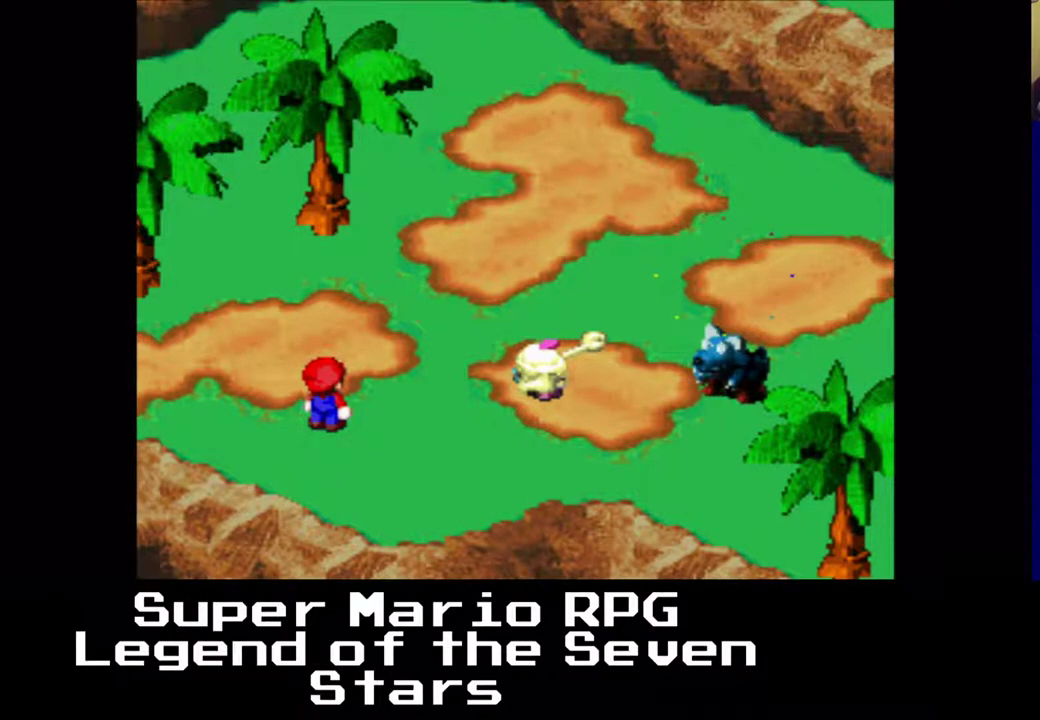
{"buttons": [], "right_stick": "center", "events": []}